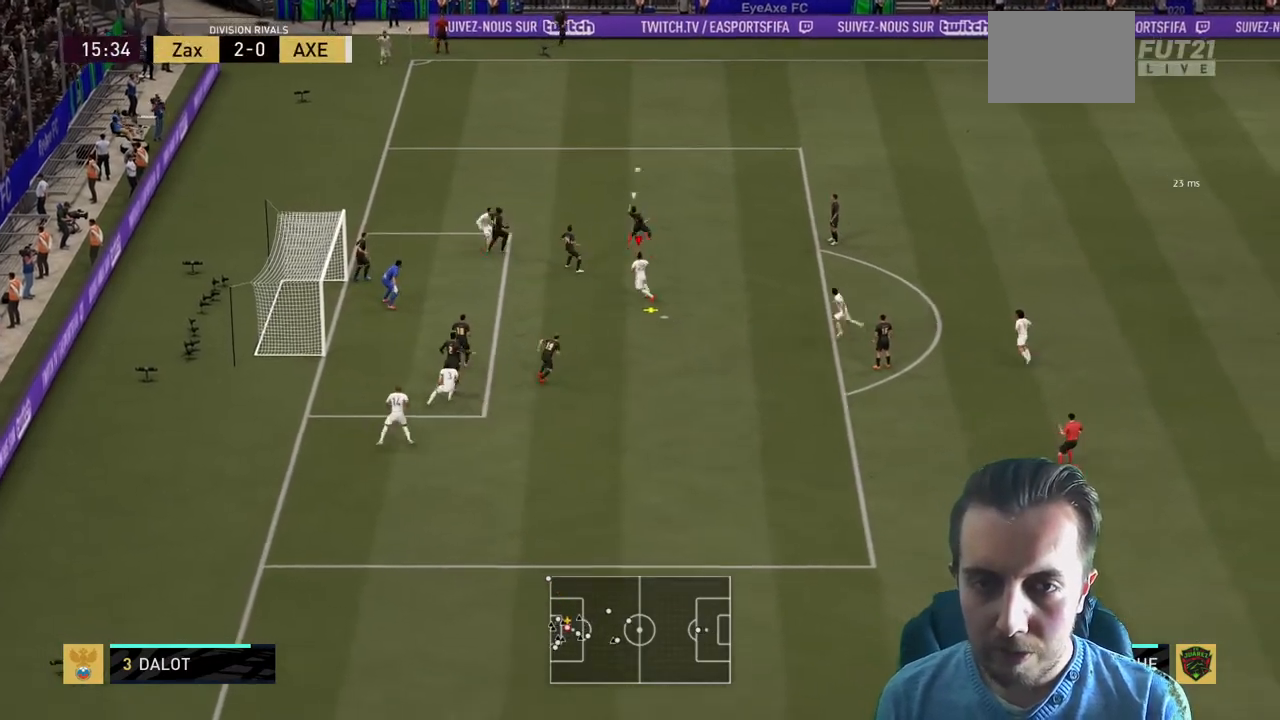
Gameplay with a controller (Xbox layout); each line is a JSON object with the inputs held at the frame after it. "events" lists button and stick changes between this image and that frame as [ms after this image, input, new state], when the widget could be followed in between. Not read: L3 R3.
{"buttons": ["R2"], "left_stick": "left", "right_stick": "center", "events": []}
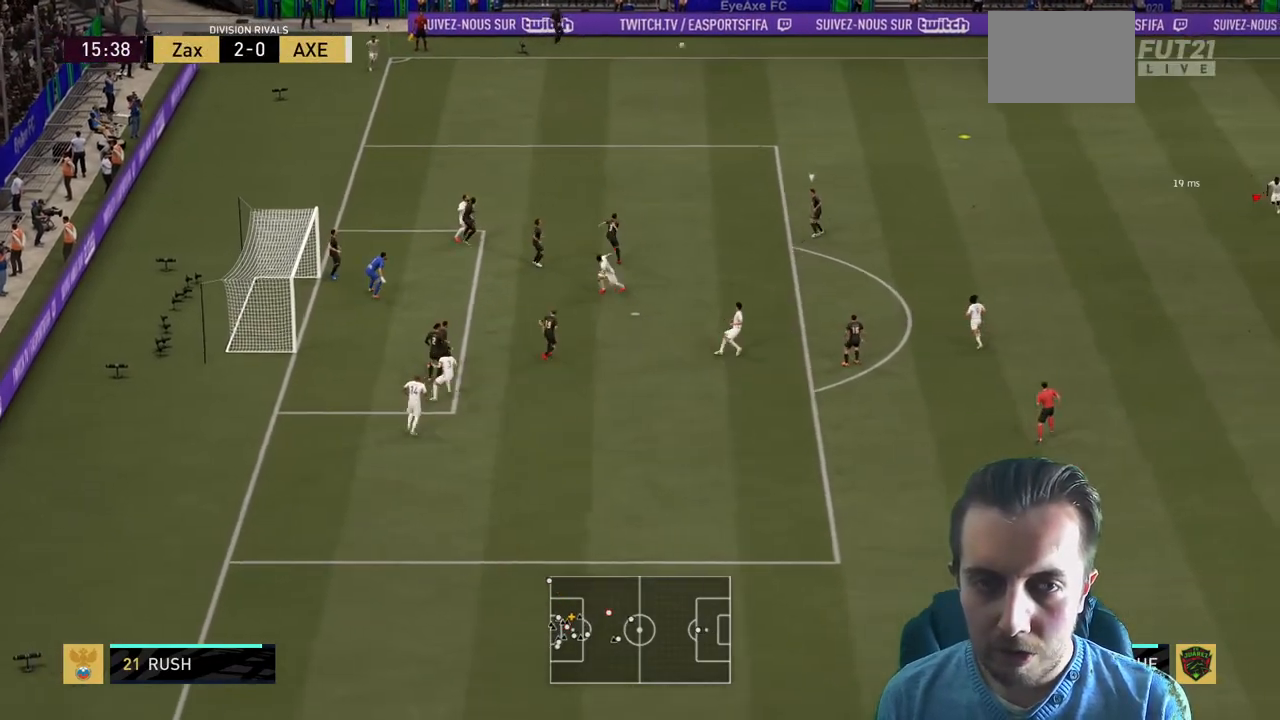
{"buttons": ["R2"], "left_stick": "up-left", "right_stick": "center", "events": [[300, "left_stick", "up-left"]]}
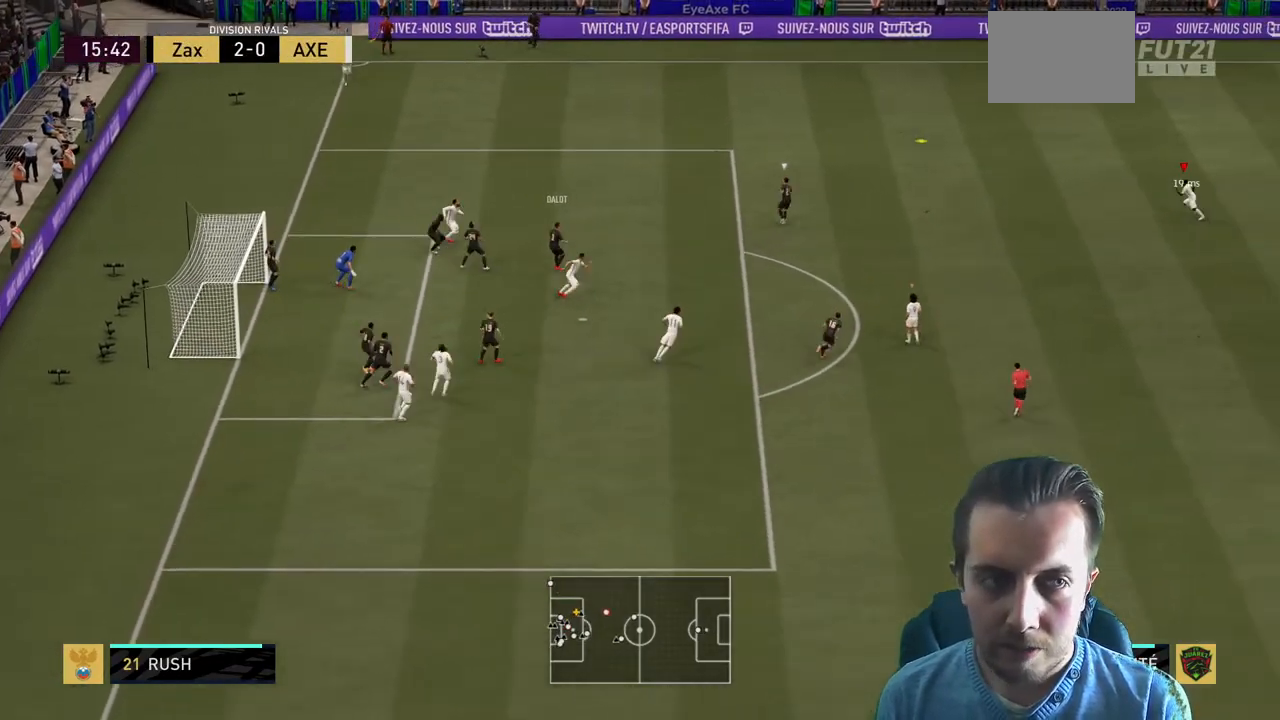
{"buttons": ["R2"], "left_stick": "up-left", "right_stick": "center", "events": []}
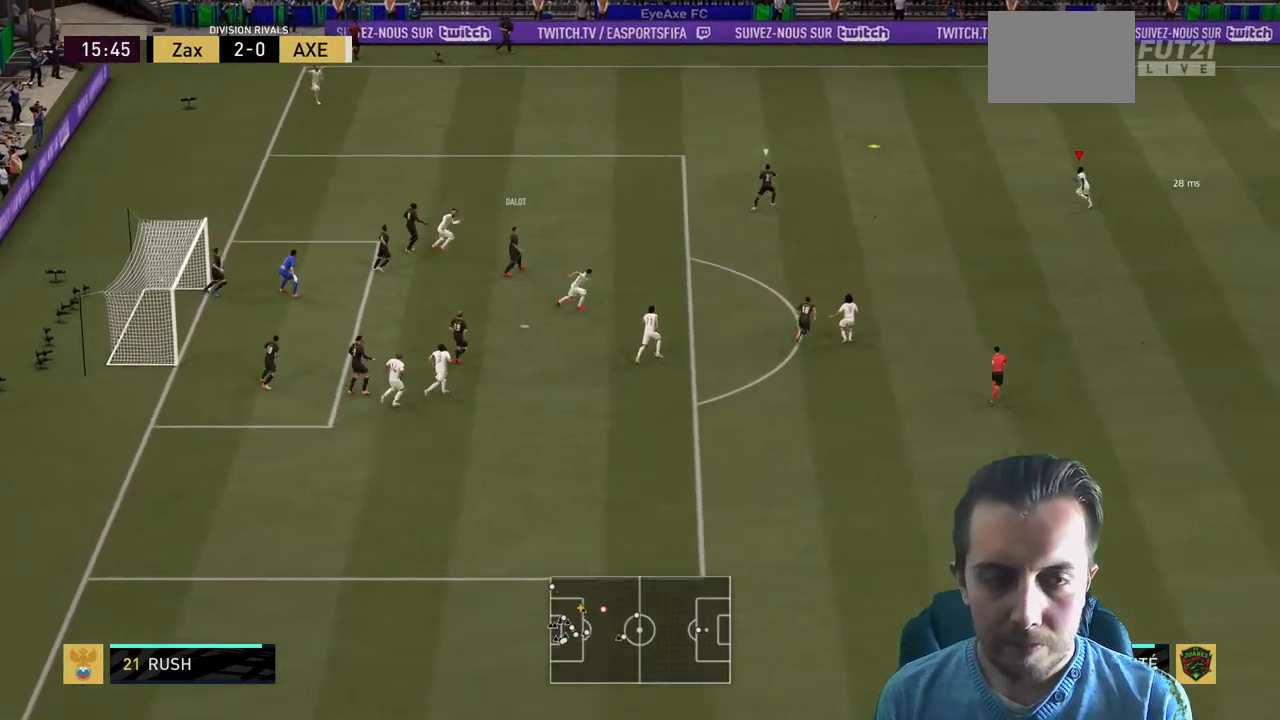
{"buttons": ["R2"], "left_stick": "up-left", "right_stick": "center", "events": []}
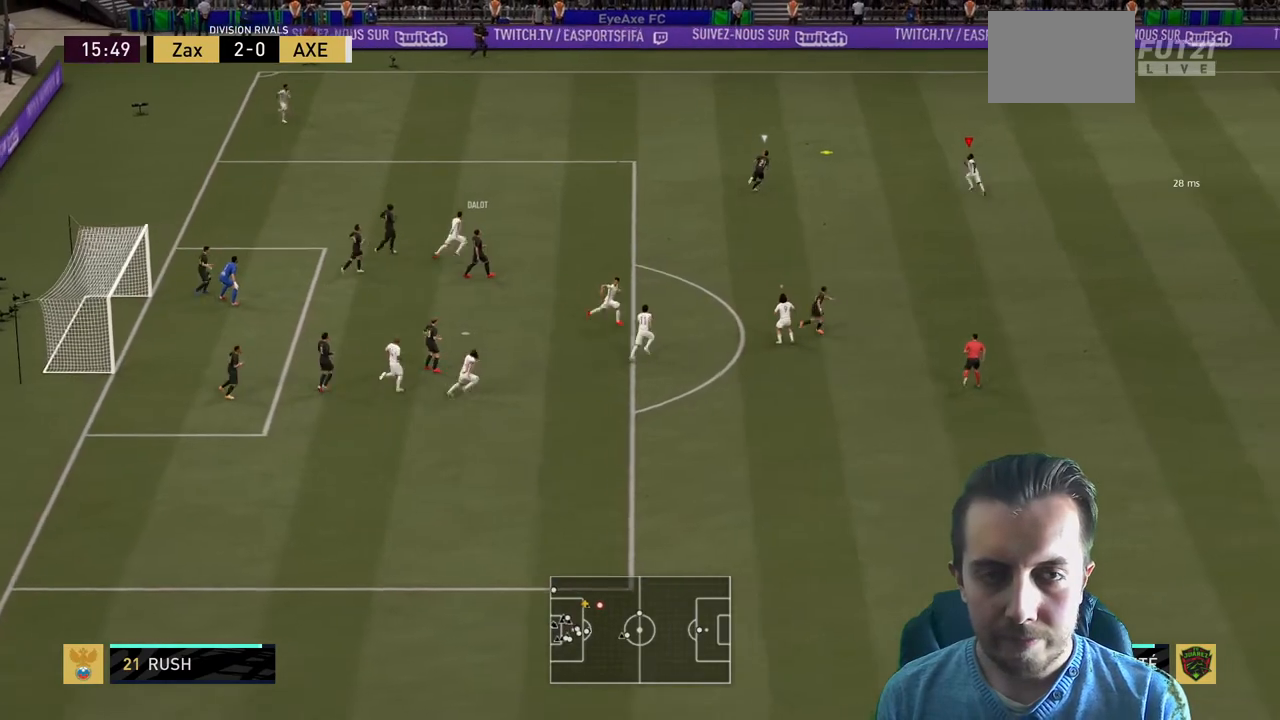
{"buttons": ["R2"], "left_stick": "up", "right_stick": "center", "events": [[267, "left_stick", "up"]]}
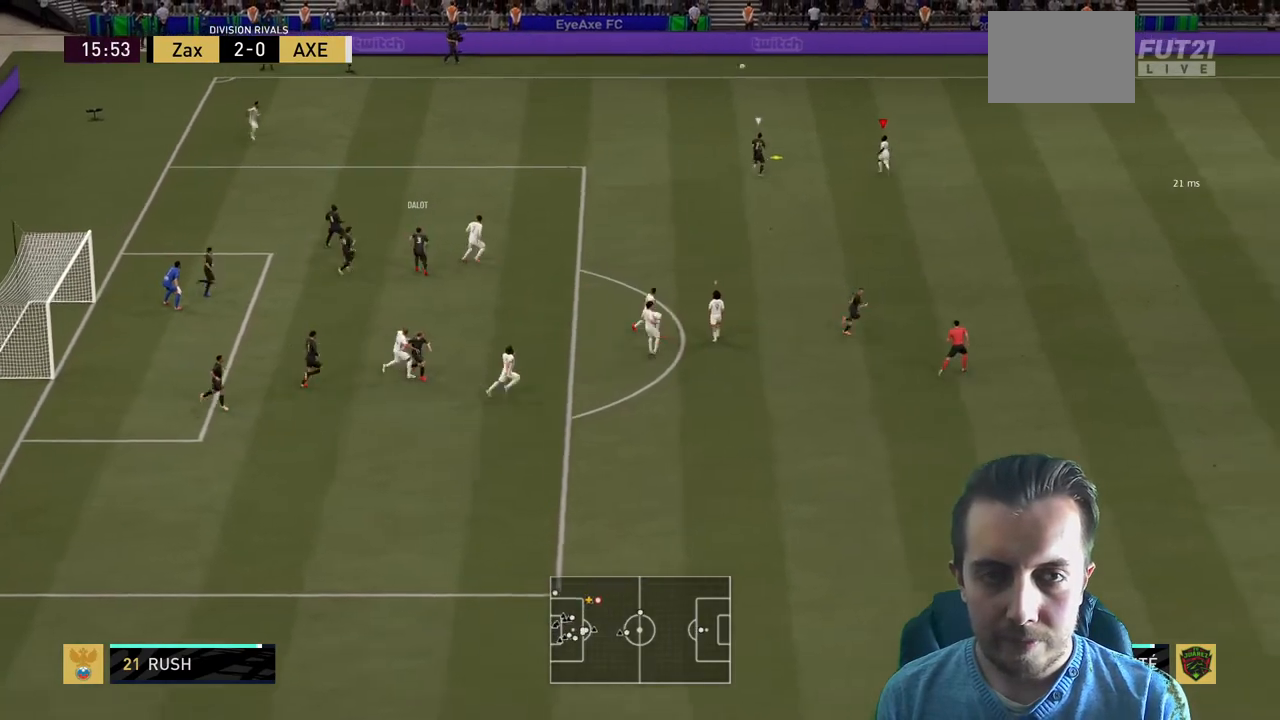
{"buttons": ["R2"], "left_stick": "up", "right_stick": "center", "events": []}
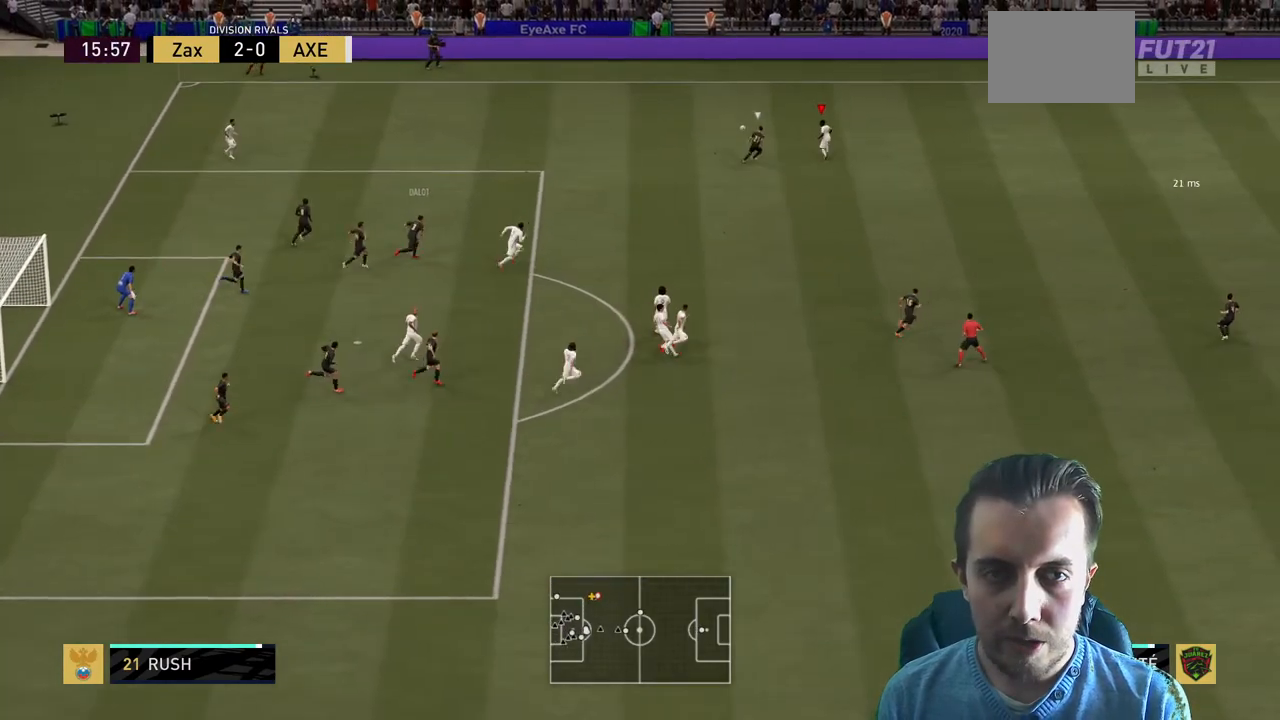
{"buttons": ["L2"], "left_stick": "up-left", "right_stick": "center", "events": [[134, "left_stick", "up-left"], [301, "L2", "down"], [401, "R2", "up"]]}
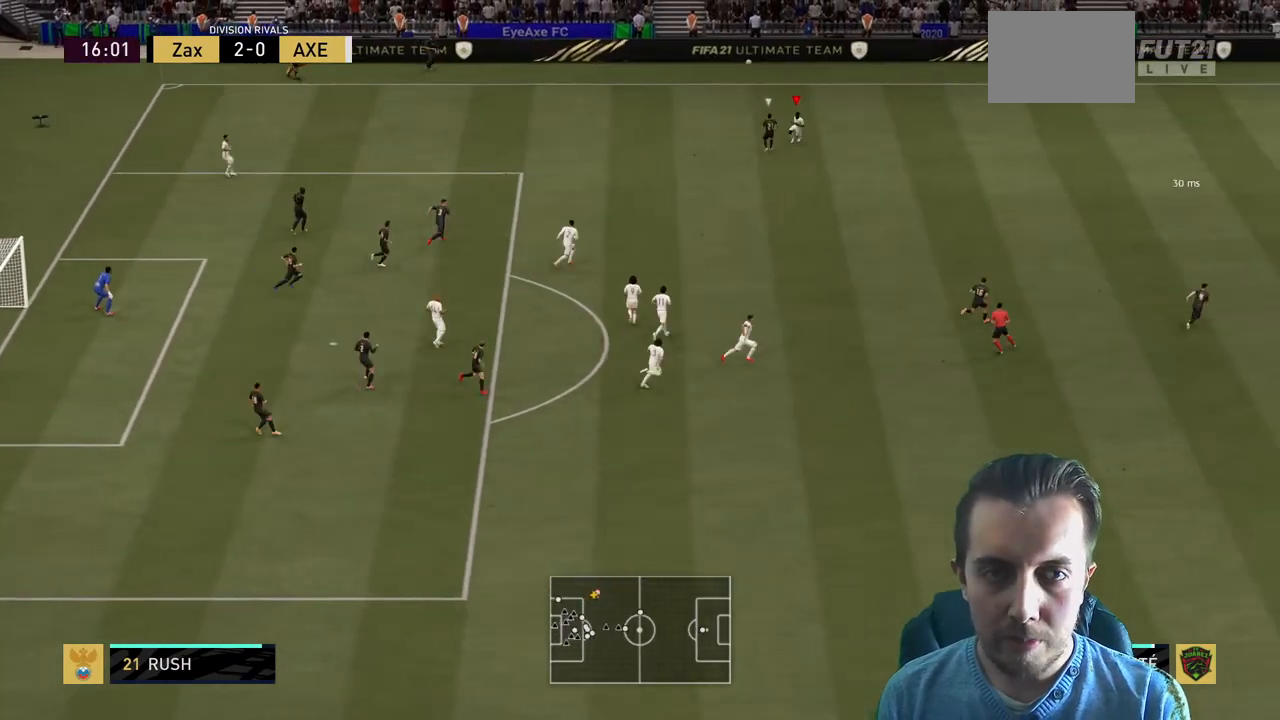
{"buttons": ["A", "R2"], "left_stick": "left", "right_stick": "center", "events": [[33, "left_stick", "up"], [167, "A", "down"], [200, "left_stick", "up-left"], [233, "L2", "up"], [267, "R2", "down"], [300, "left_stick", "left"]]}
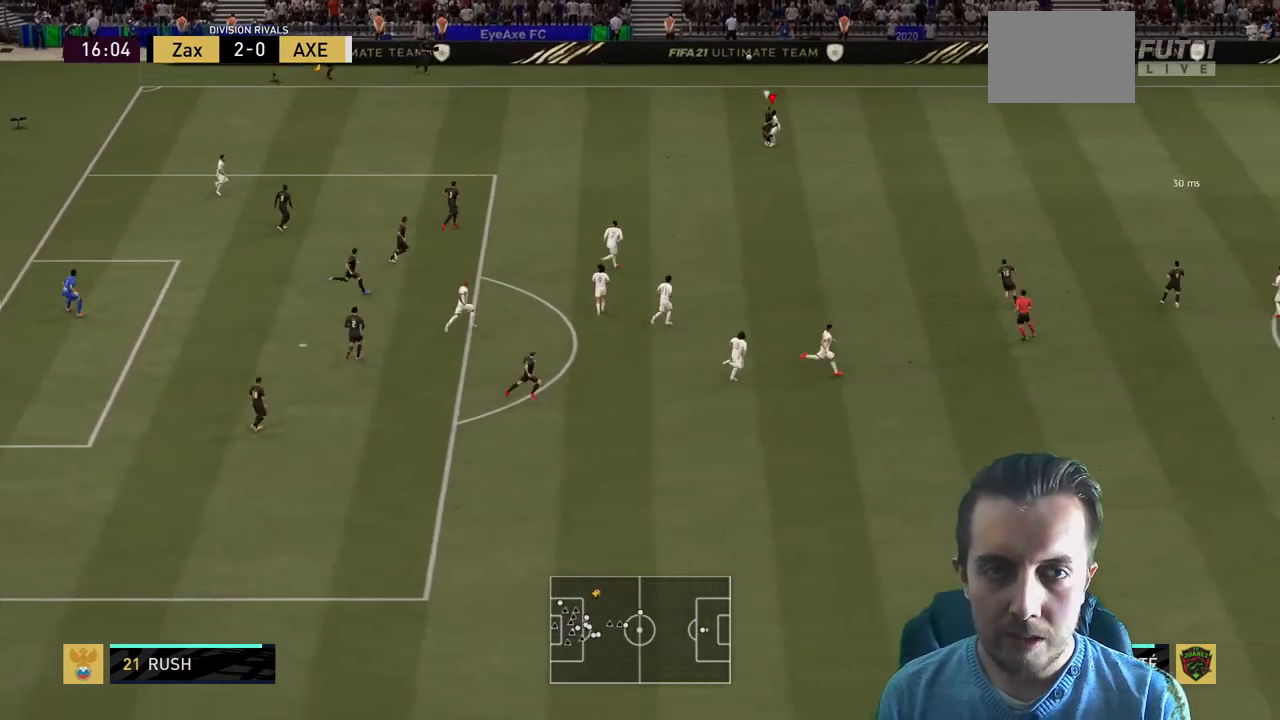
{"buttons": ["R2"], "left_stick": "down-left", "right_stick": "center", "events": [[34, "A", "up"], [34, "left_stick", "down-left"], [67, "A", "down"], [134, "A", "up"], [201, "A", "down"], [301, "A", "up"]]}
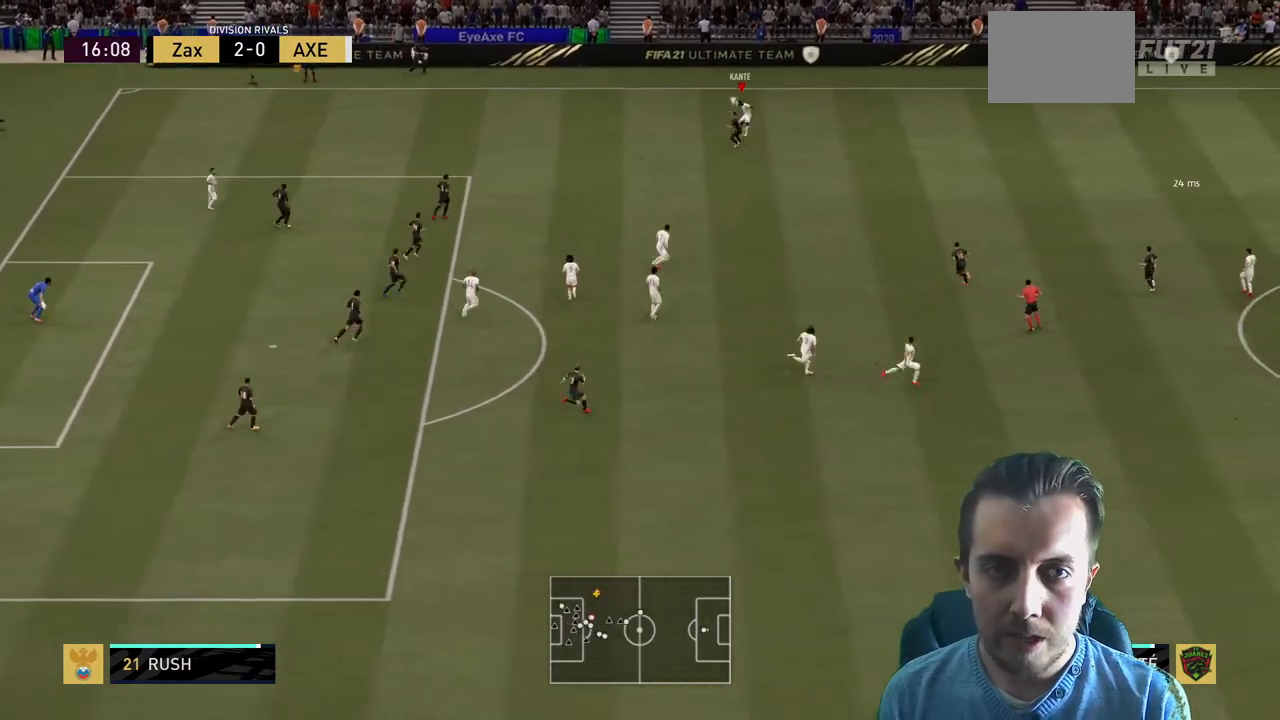
{"buttons": ["R2"], "left_stick": "up", "right_stick": "center", "events": [[67, "left_stick", "center"], [400, "left_stick", "up"]]}
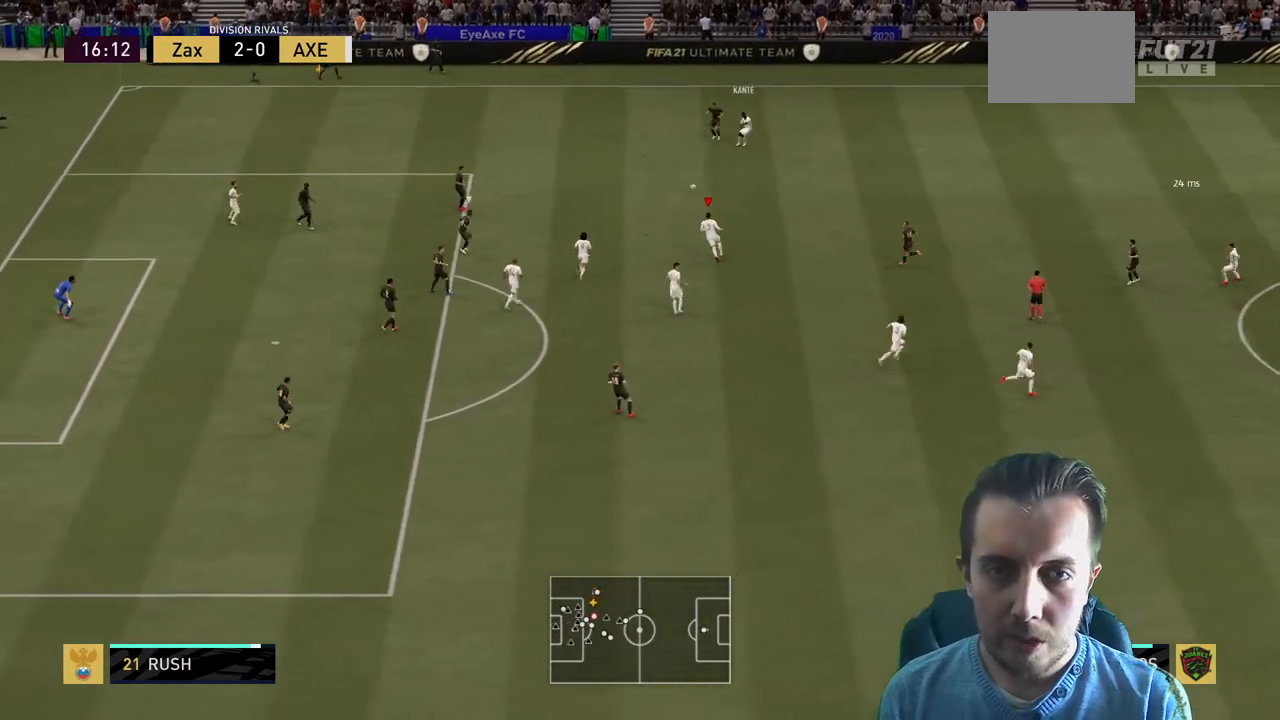
{"buttons": [], "left_stick": "down", "right_stick": "center", "events": [[67, "left_stick", "up-right"], [201, "left_stick", "up-left"], [301, "left_stick", "down-left"], [334, "R2", "up"], [367, "left_stick", "down"]]}
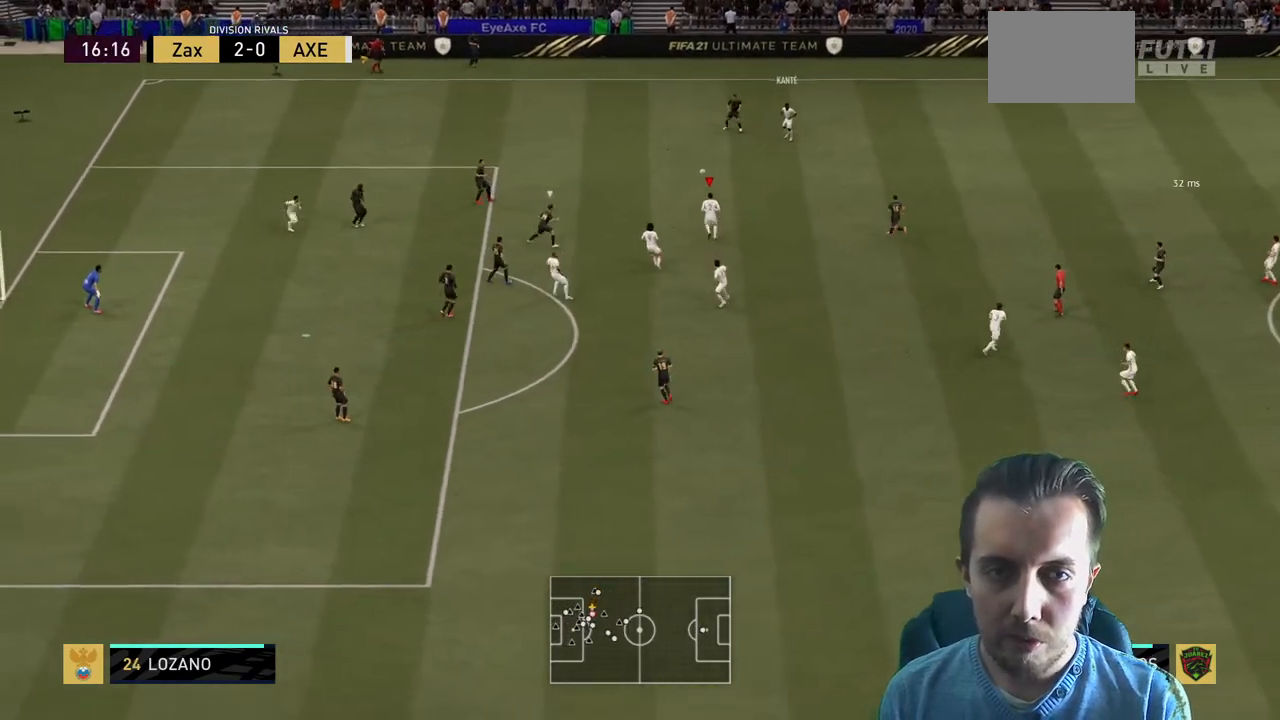
{"buttons": ["A"], "left_stick": "up", "right_stick": "center", "events": [[33, "left_stick", "up-left"], [367, "left_stick", "up"], [434, "A", "down"]]}
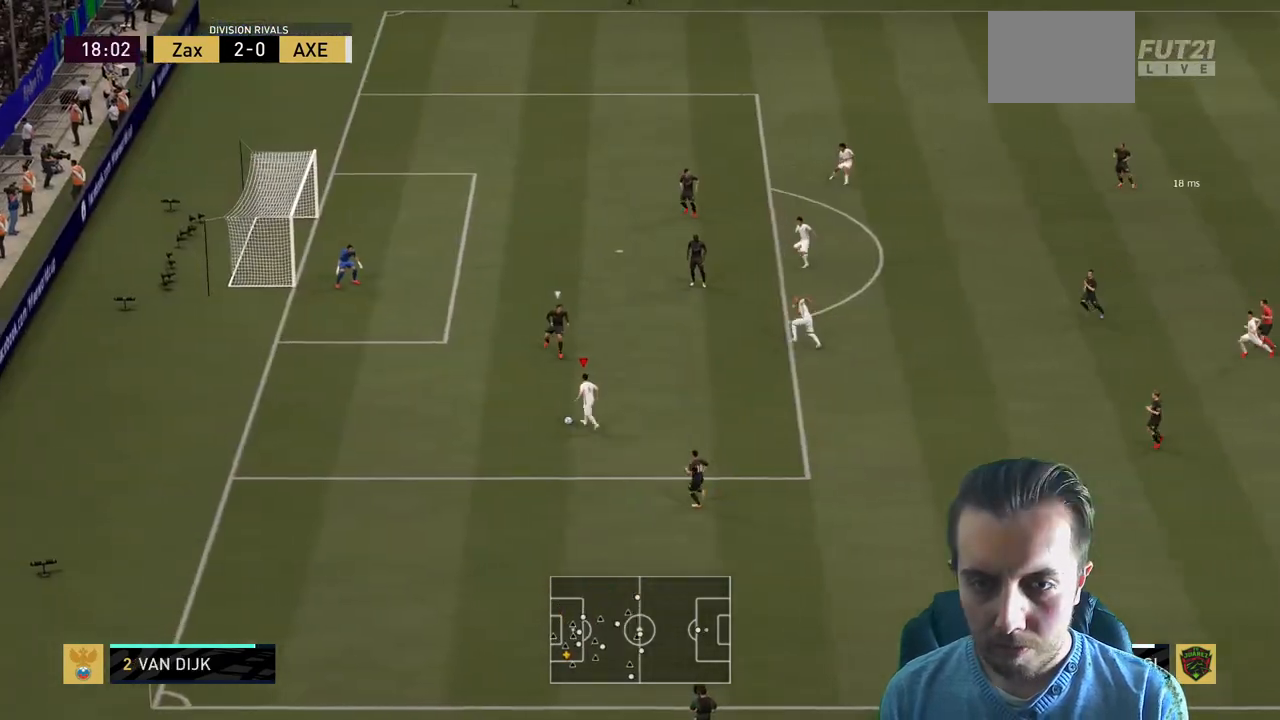
{"buttons": [], "left_stick": "center", "right_stick": "center", "events": [[67, "A", "up"], [67, "left_stick", "up-right"], [301, "left_stick", "center"]]}
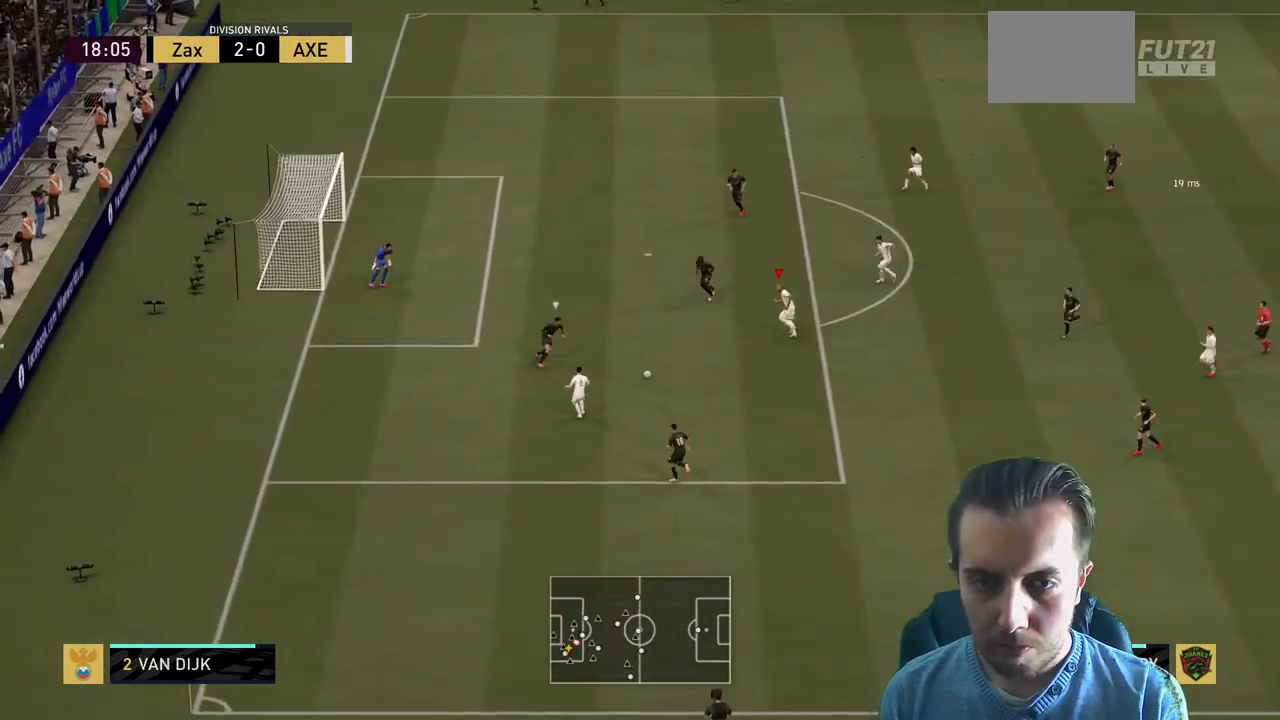
{"buttons": ["B", "R2"], "left_stick": "up-left", "right_stick": "center", "events": [[67, "left_stick", "down-left"], [267, "left_stick", "up-left"], [467, "B", "down"], [467, "R2", "down"]]}
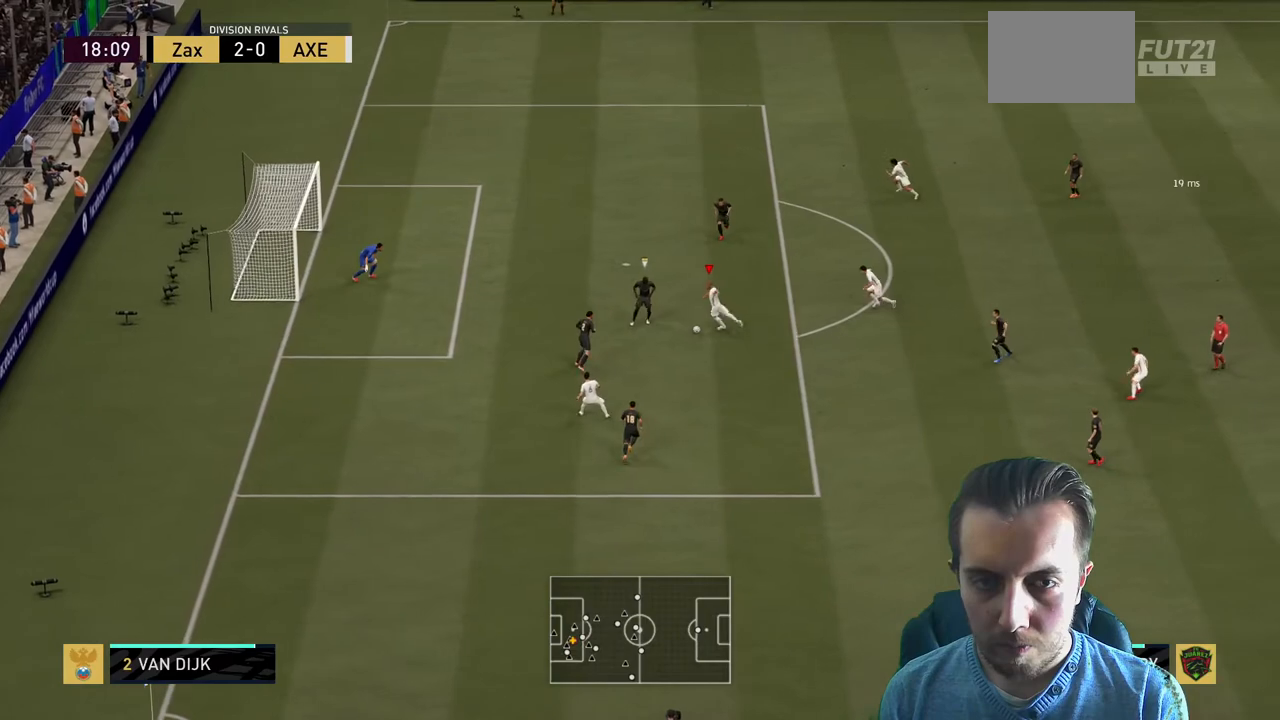
{"buttons": ["R2"], "left_stick": "up-left", "right_stick": "center", "events": [[100, "B", "up"]]}
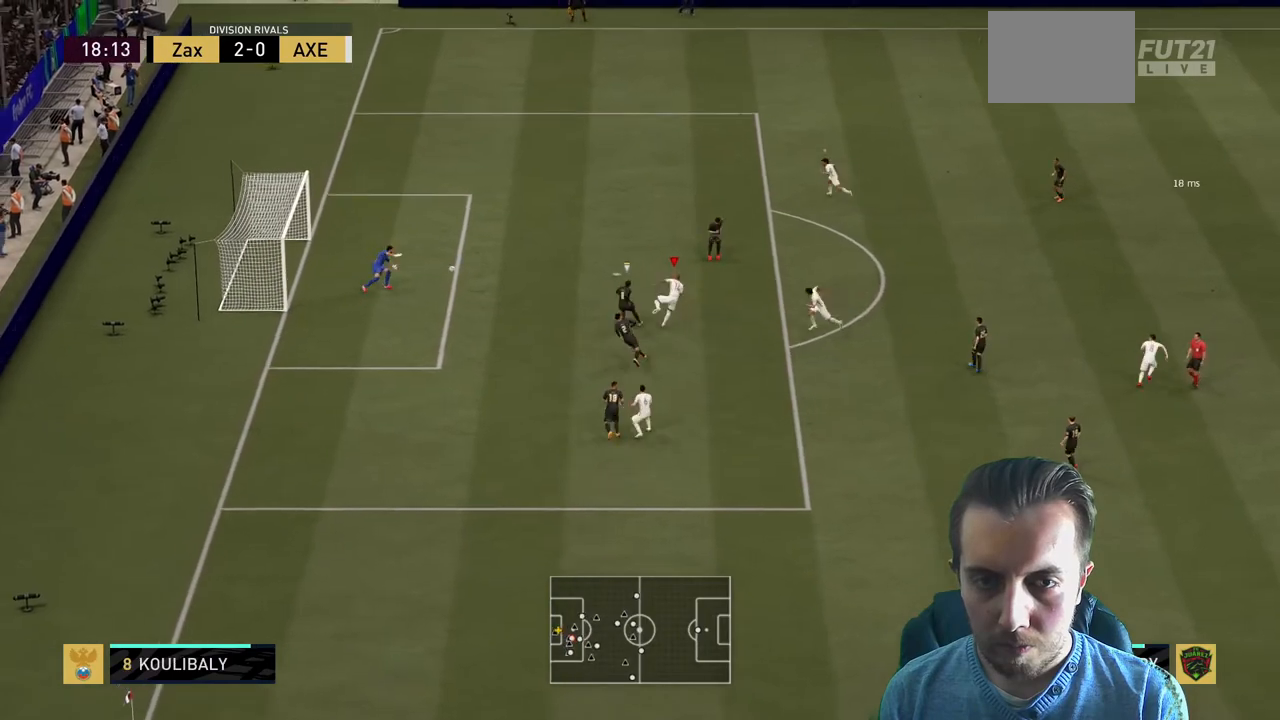
{"buttons": ["R2"], "left_stick": "left", "right_stick": "center", "events": [[200, "left_stick", "left"]]}
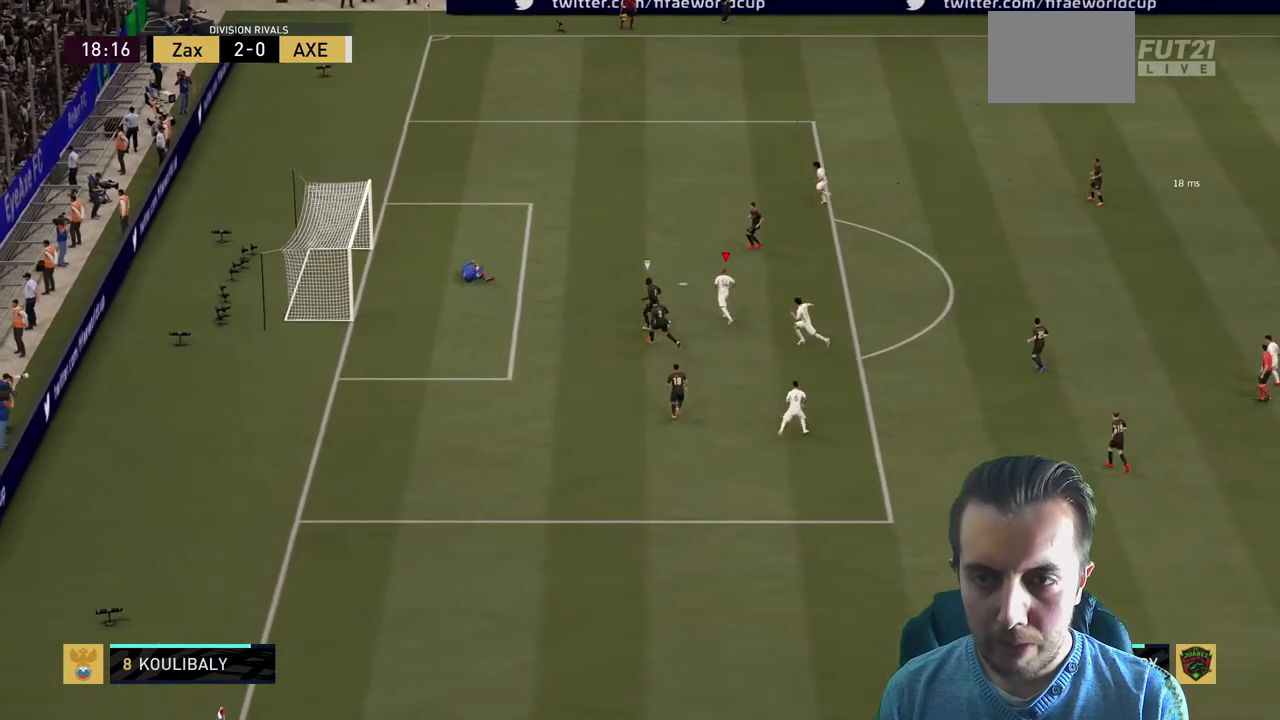
{"buttons": [], "left_stick": "down-left", "right_stick": "center", "events": [[267, "R2", "up"], [401, "left_stick", "down-left"]]}
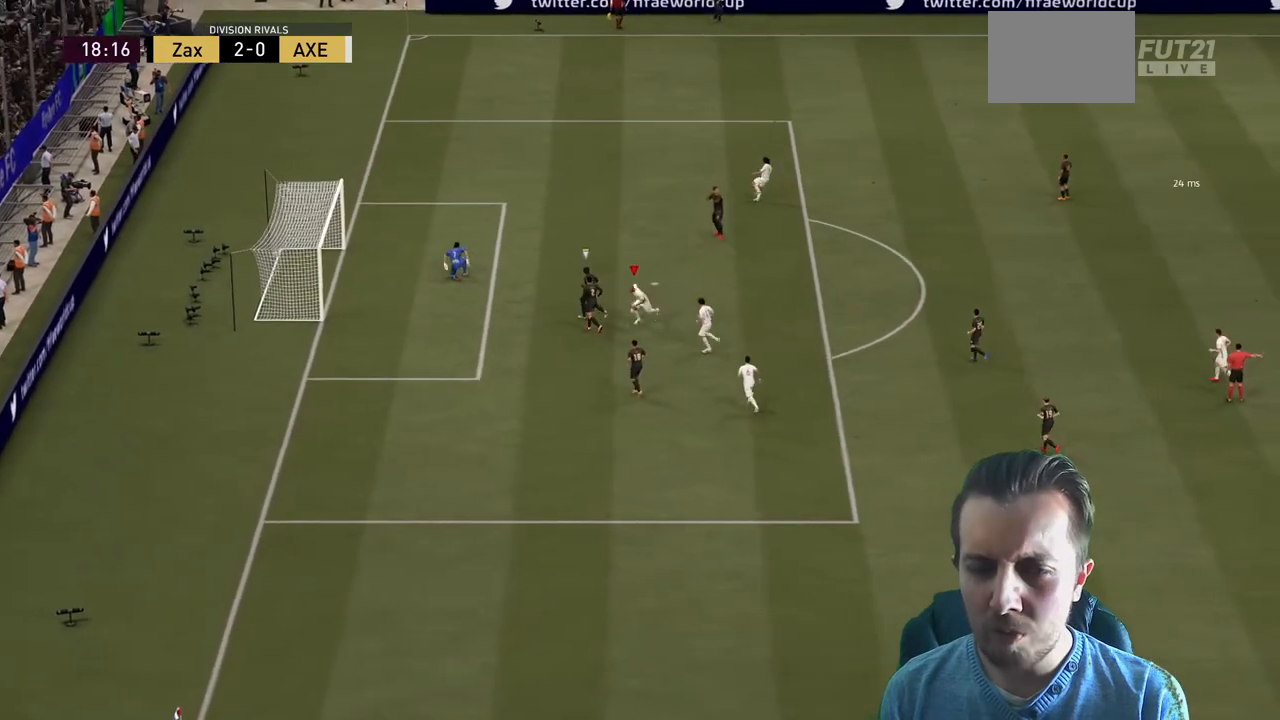
{"buttons": [], "left_stick": "down-left", "right_stick": "center", "events": []}
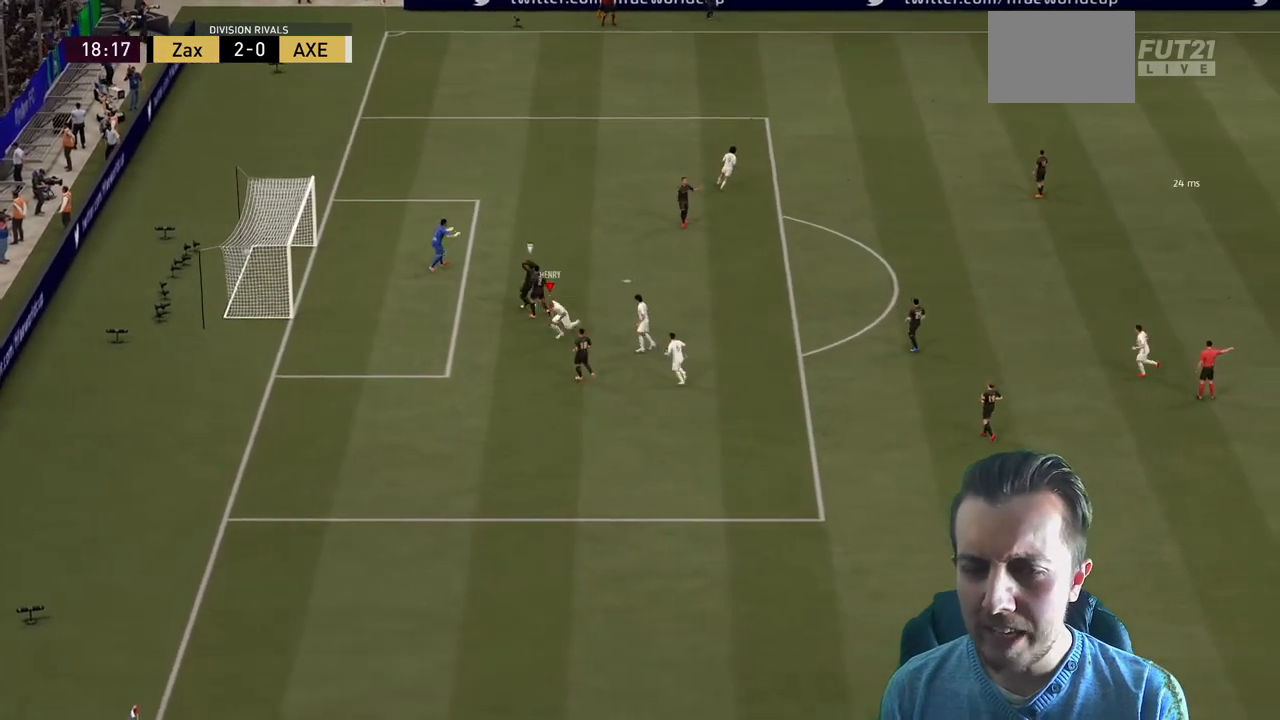
{"buttons": [], "left_stick": "down-left", "right_stick": "center", "events": []}
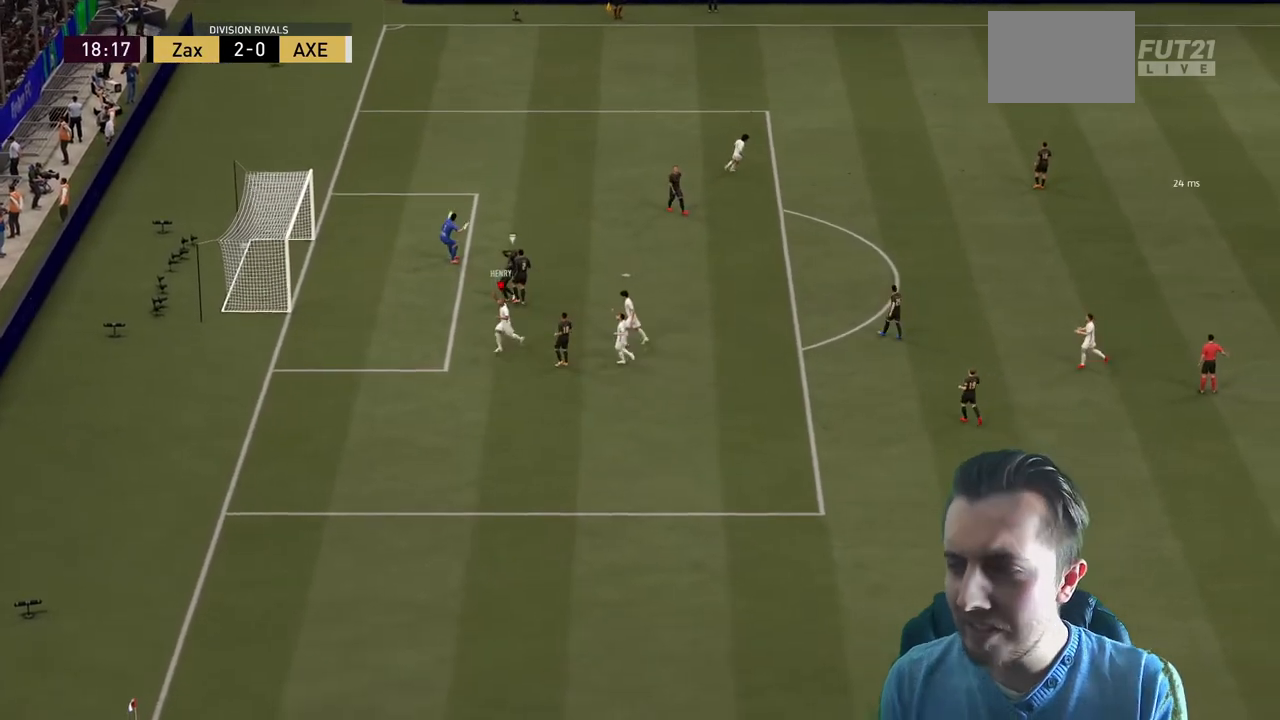
{"buttons": [], "left_stick": "down-left", "right_stick": "center", "events": []}
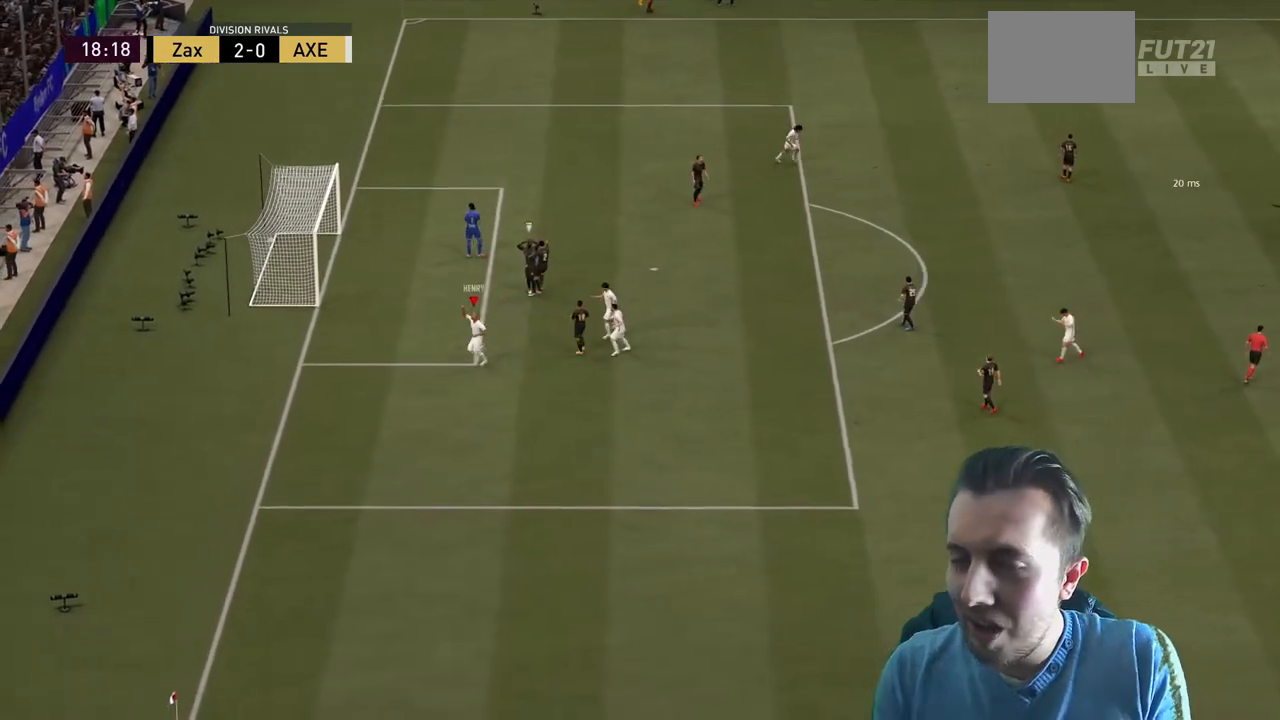
{"buttons": [], "left_stick": "down-left", "right_stick": "center", "events": []}
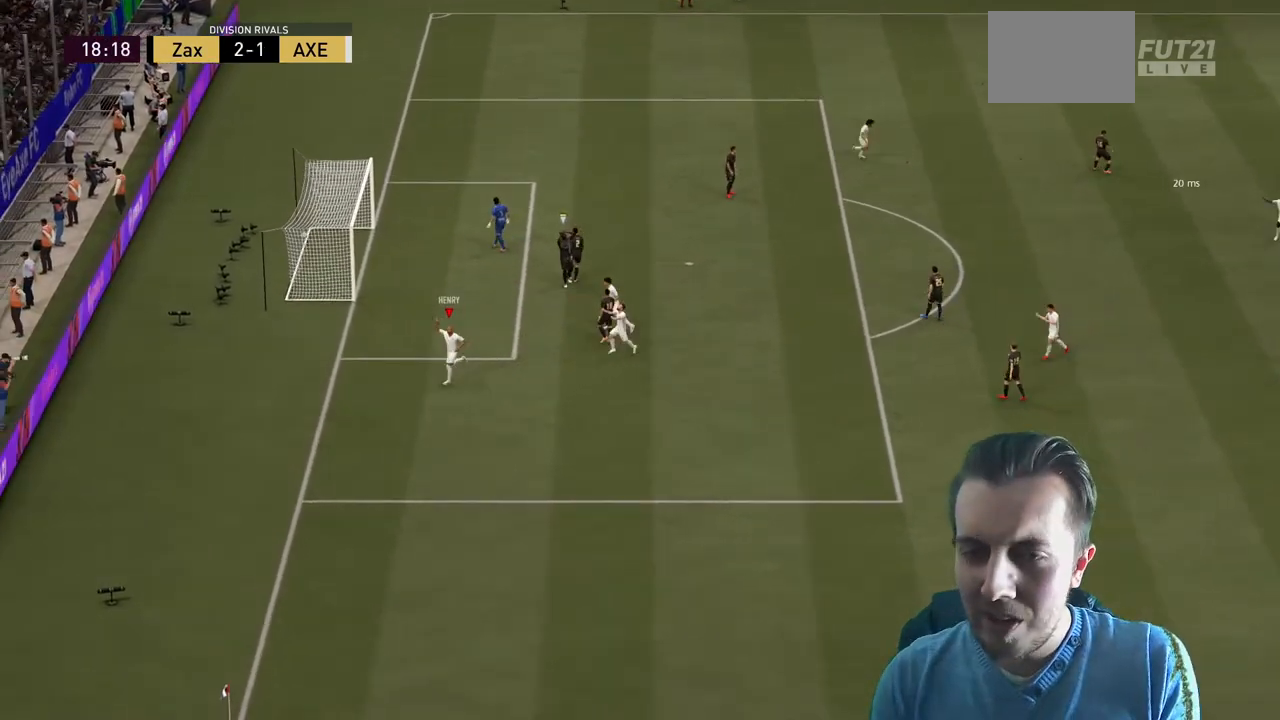
{"buttons": [], "left_stick": "down-left", "right_stick": "center", "events": []}
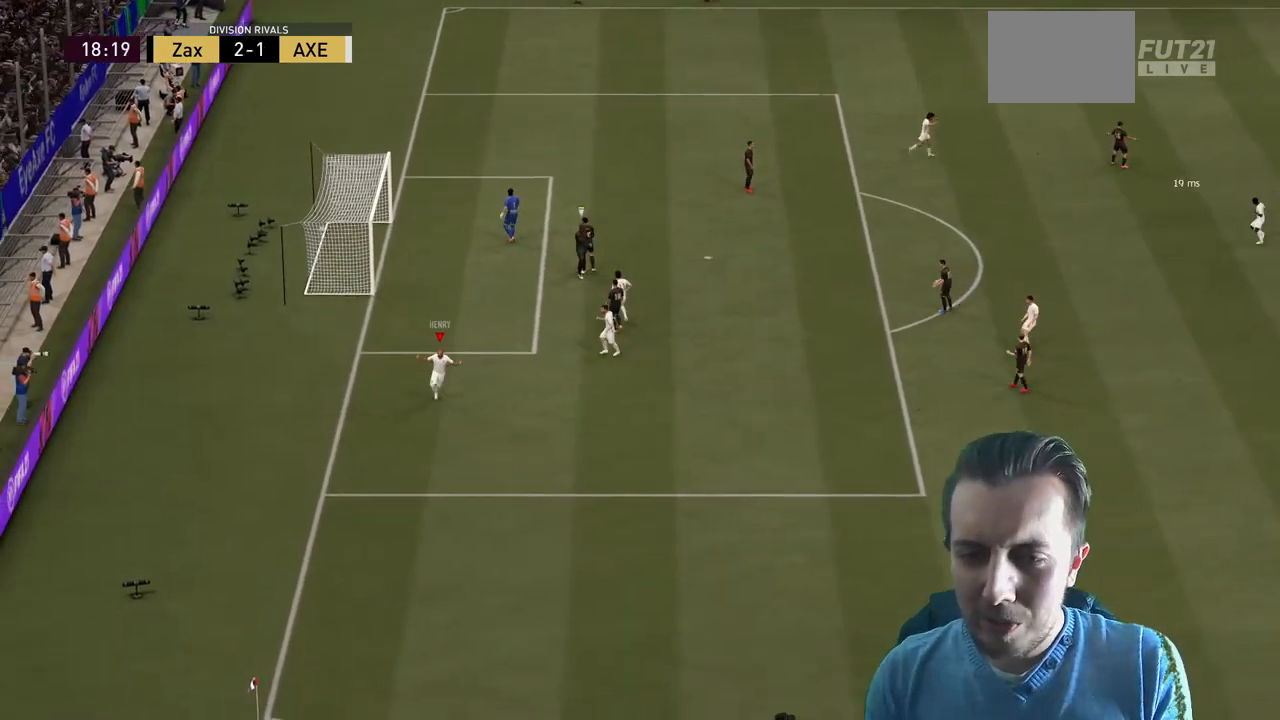
{"buttons": ["R2"], "left_stick": "down", "right_stick": "center"}
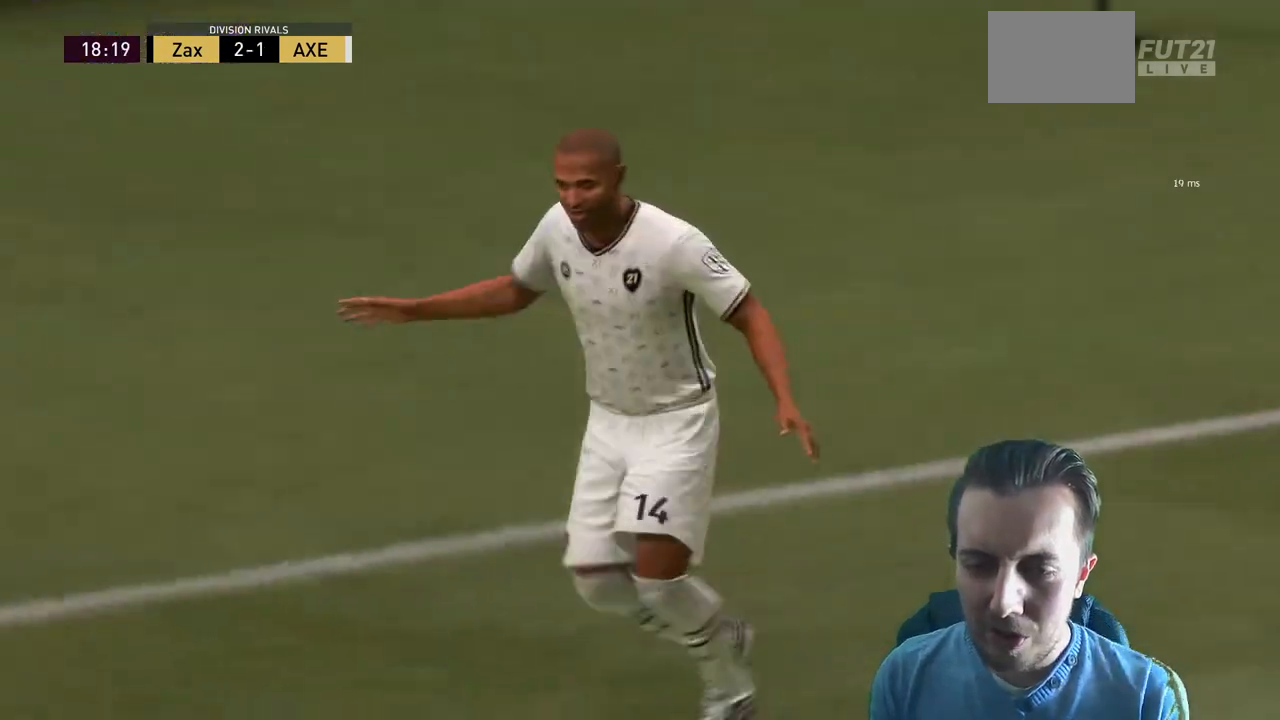
{"buttons": ["R2"], "left_stick": "center", "right_stick": "center", "events": [[67, "left_stick", "center"]]}
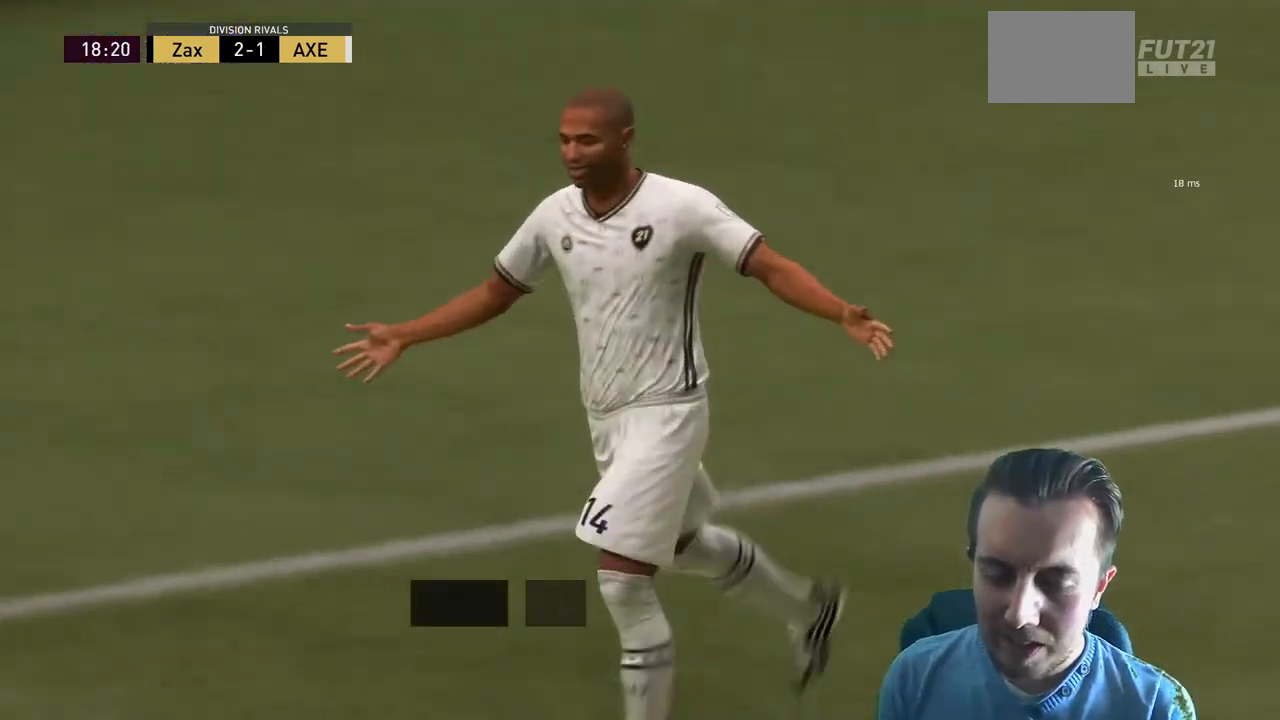
{"buttons": [], "left_stick": "center", "right_stick": "center", "events": [[334, "R2", "up"]]}